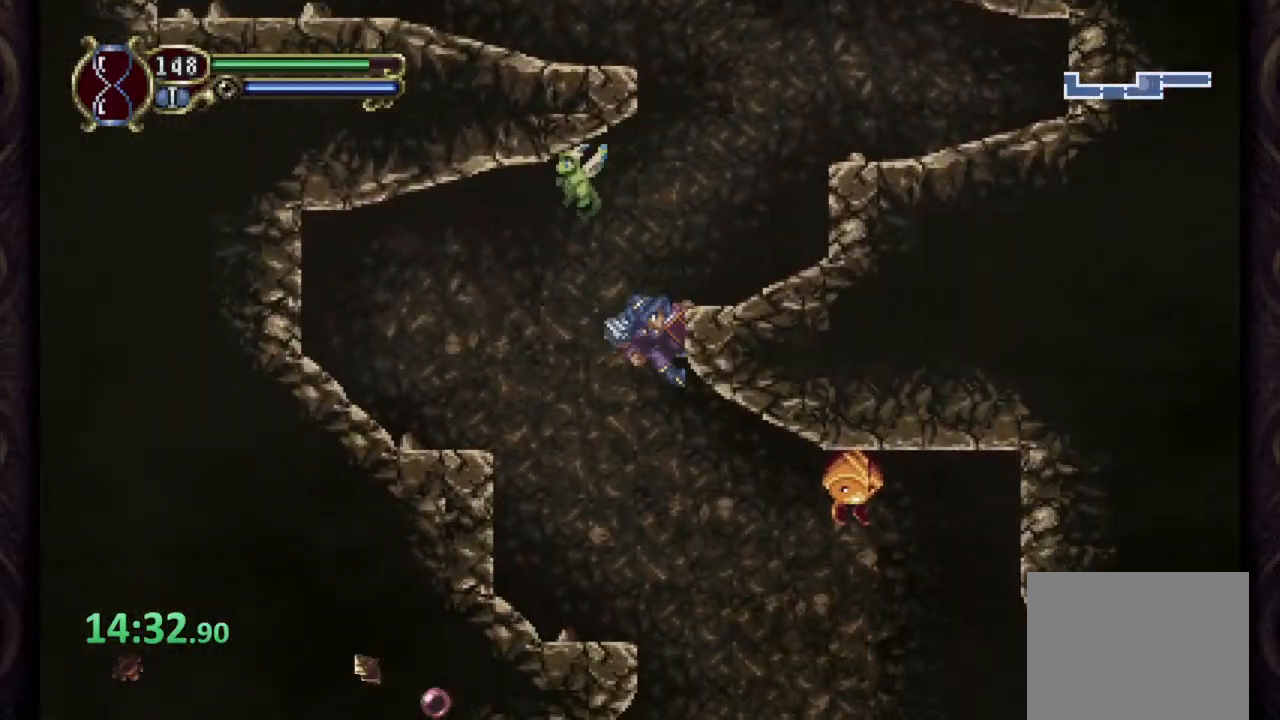
Gameplay with a controller (PlayStation layout); each line is a JSON object with the inputs held at the frame after it. "events" lists button and stick changes between this image and that frame as [ms after this image, input, new state], when the widget could be followed in between.
{"buttons": [], "left_stick": "down", "right_stick": "center", "events": [[217, "left_stick", "center"], [383, "left_stick", "down"], [400, "CROSS", "down"], [467, "CROSS", "up"]]}
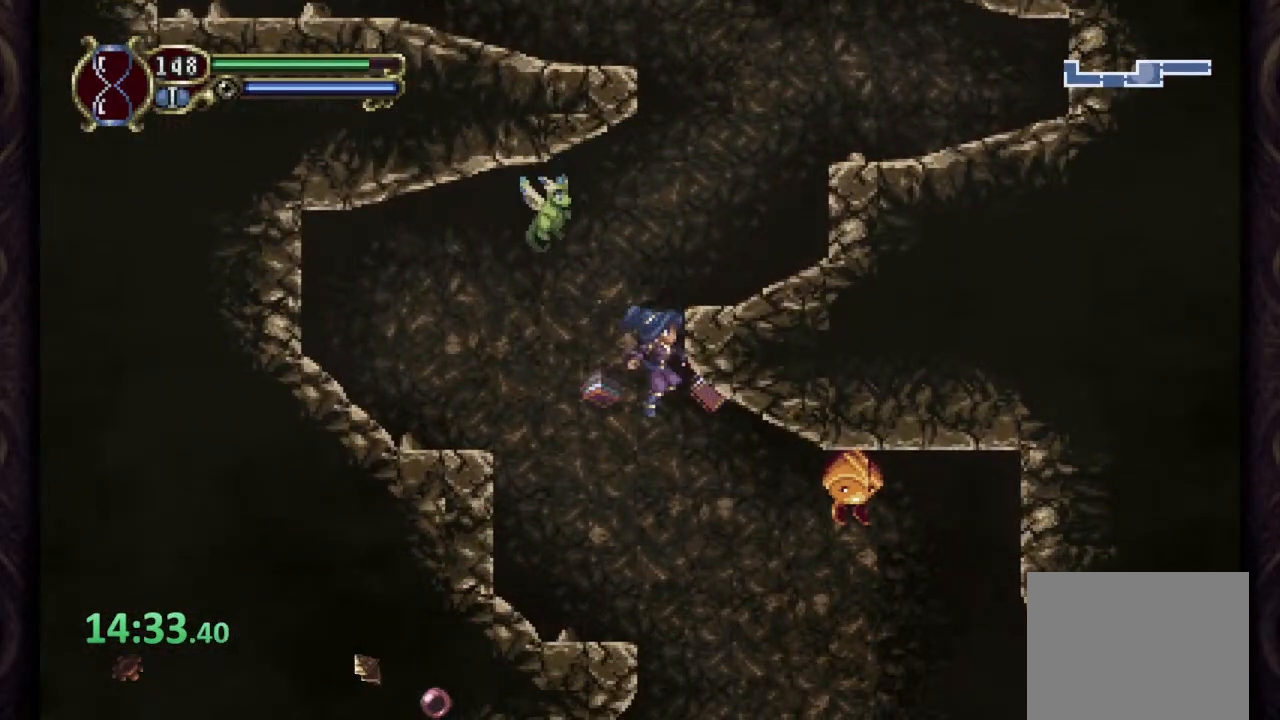
{"buttons": [], "left_stick": "right", "right_stick": "center", "events": [[33, "left_stick", "right"], [50, "SQUARE", "down"], [117, "SQUARE", "up"], [183, "SQUARE", "down"], [233, "SQUARE", "up"]]}
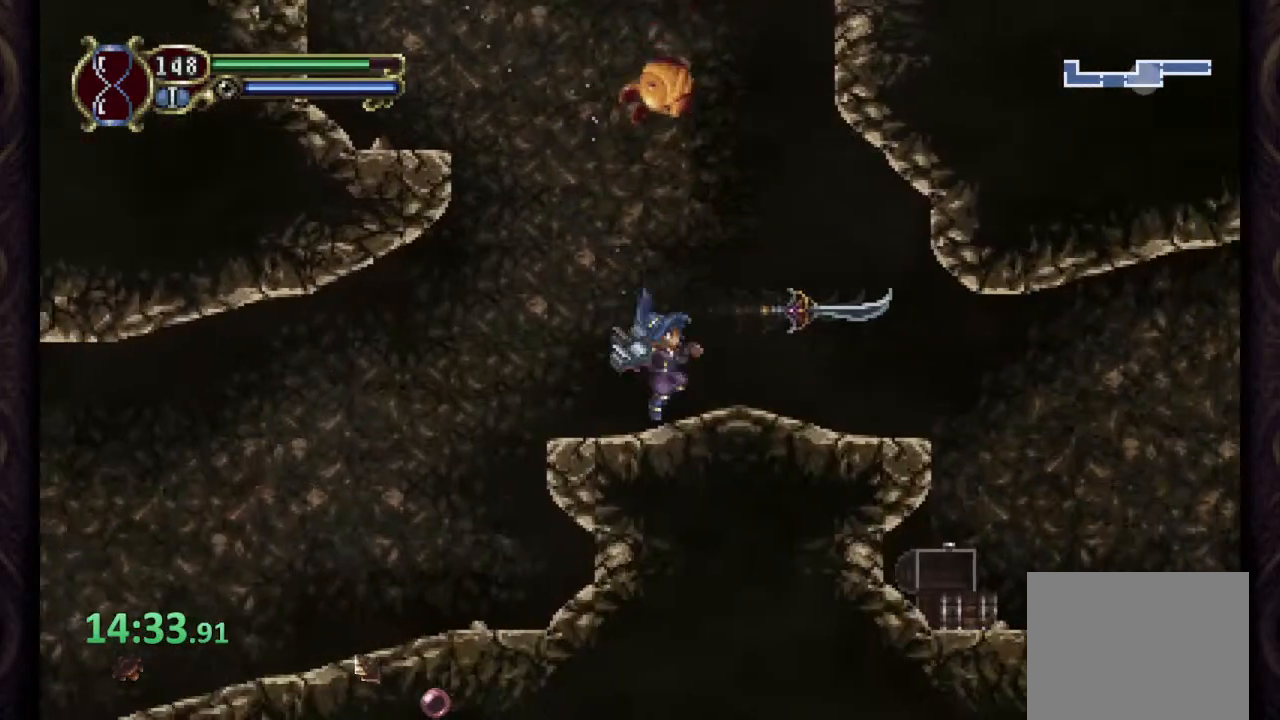
{"buttons": ["SQUARE"], "left_stick": "center", "right_stick": "center", "events": [[317, "CROSS", "down"], [333, "SQUARE", "down"], [333, "left_stick", "left"], [367, "CROSS", "up"], [400, "SQUARE", "up"], [400, "left_stick", "center"], [450, "SQUARE", "down"]]}
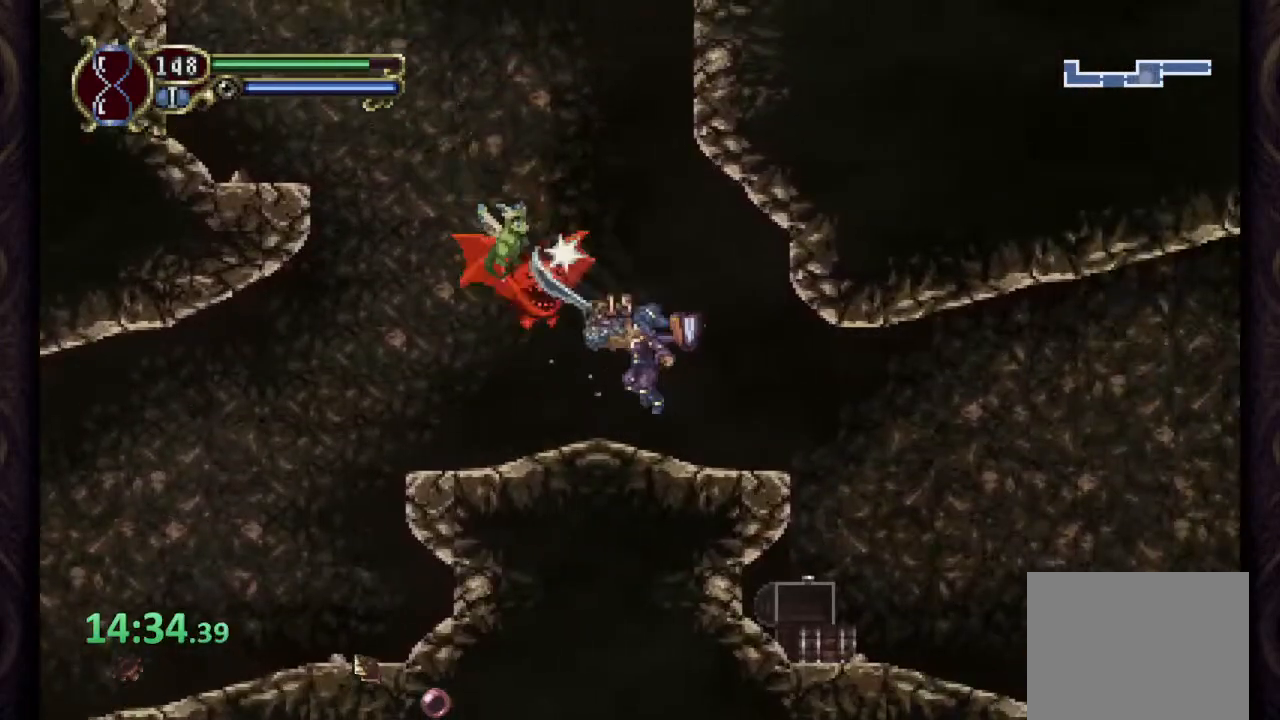
{"buttons": [], "left_stick": "right", "right_stick": "center", "events": [[17, "SQUARE", "up"], [133, "left_stick", "right"]]}
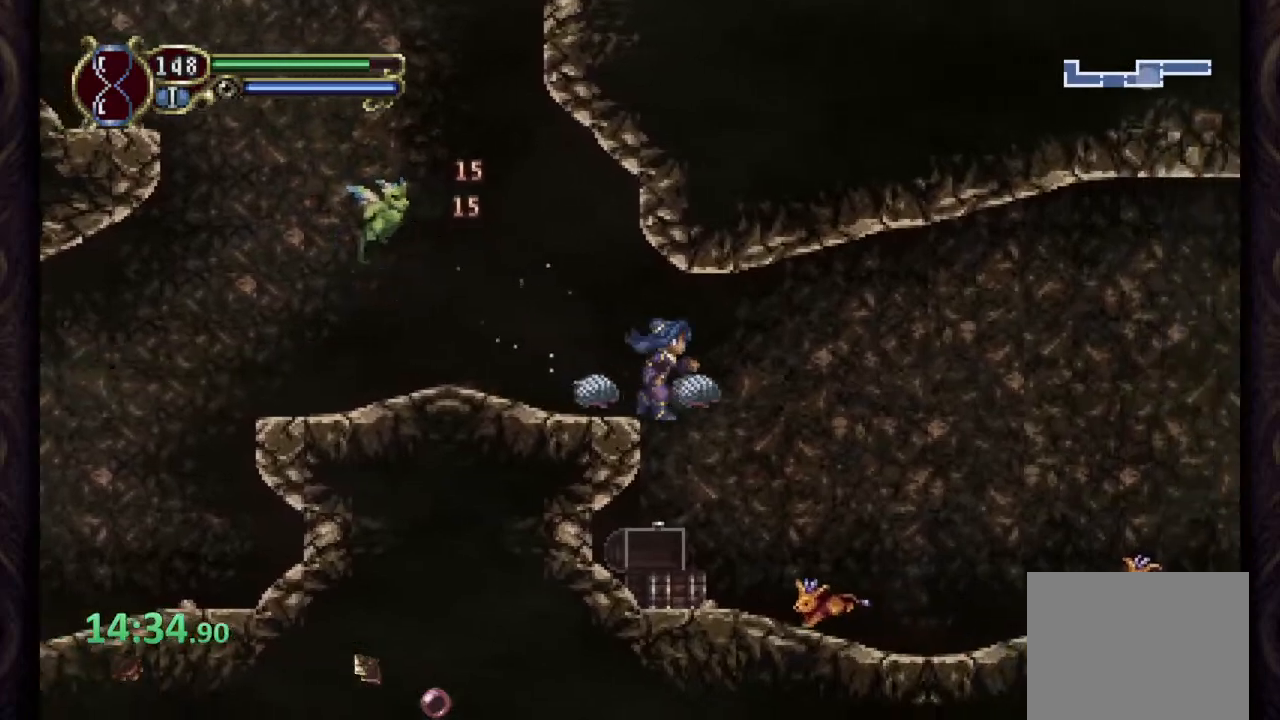
{"buttons": ["CROSS"], "left_stick": "right", "right_stick": "center", "events": [[100, "CROSS", "down"], [183, "CROSS", "up"], [483, "CROSS", "down"]]}
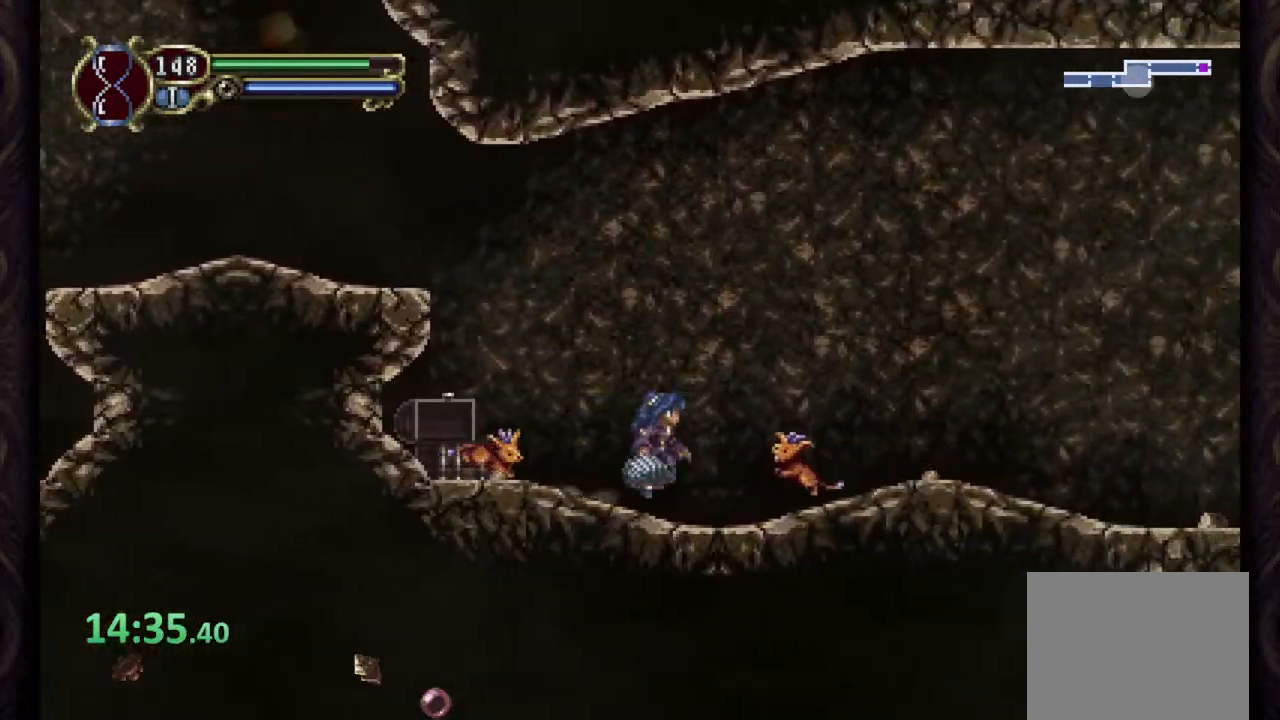
{"buttons": [], "left_stick": "right", "right_stick": "center", "events": [[183, "CROSS", "up"]]}
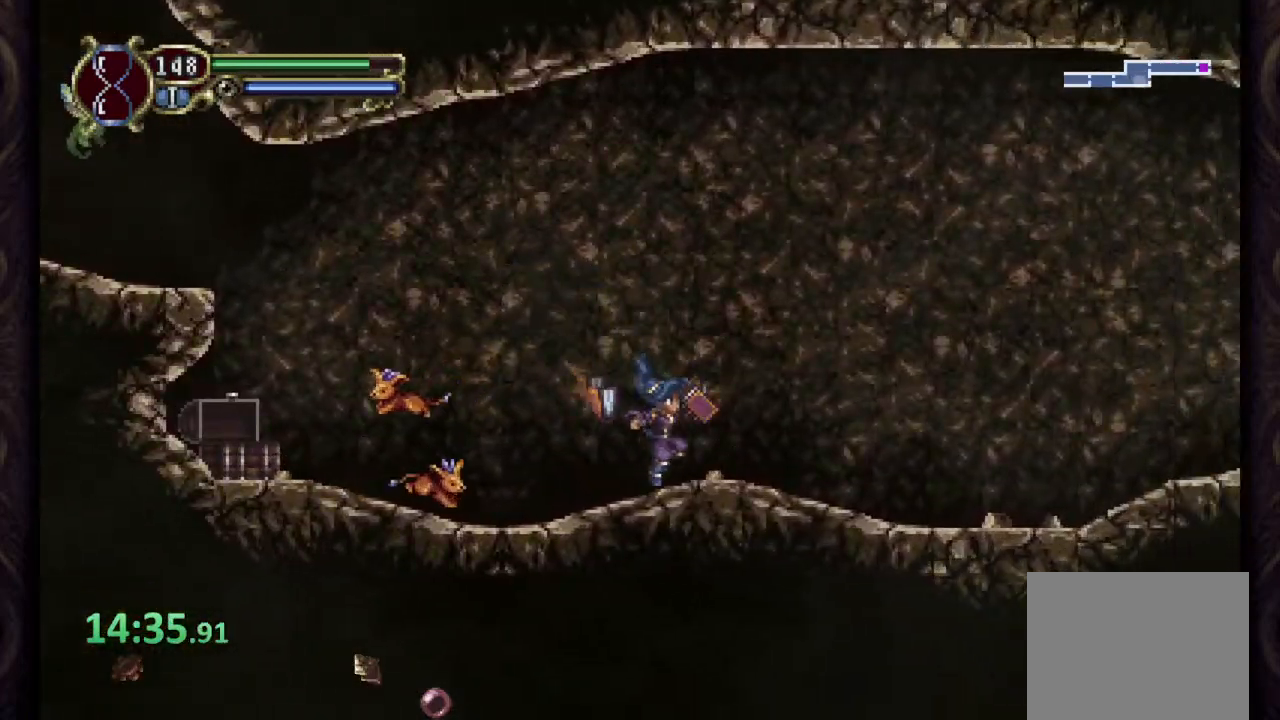
{"buttons": [], "left_stick": "right", "right_stick": "center", "events": [[33, "left_stick", "left"], [50, "SQUARE", "down"], [100, "SQUARE", "up"], [167, "left_stick", "right"]]}
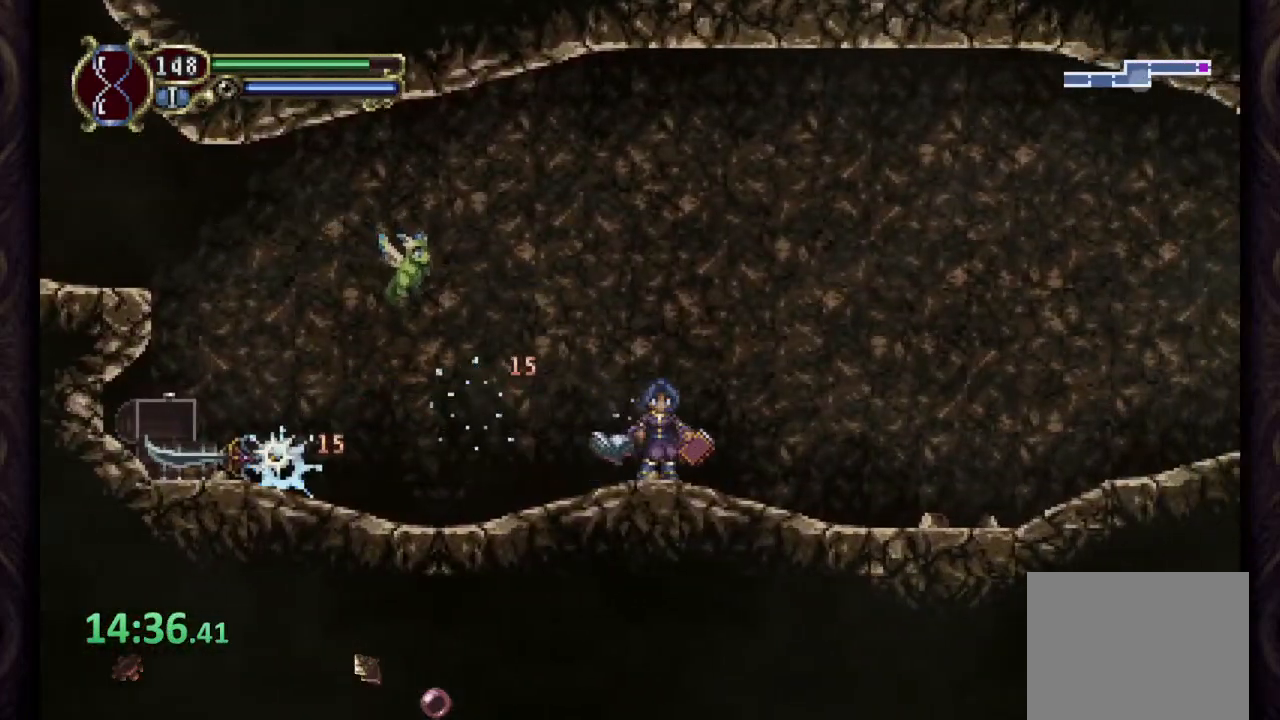
{"buttons": [], "left_stick": "right", "right_stick": "center", "events": []}
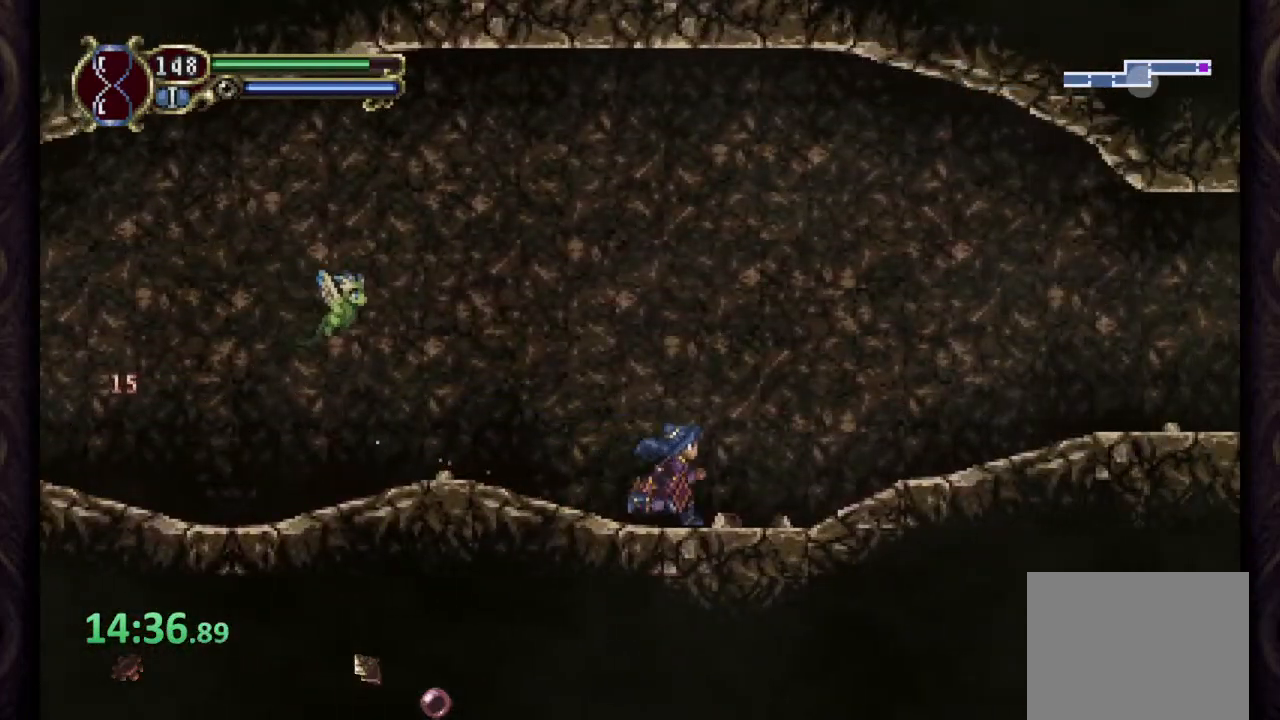
{"buttons": [], "left_stick": "right", "right_stick": "center", "events": []}
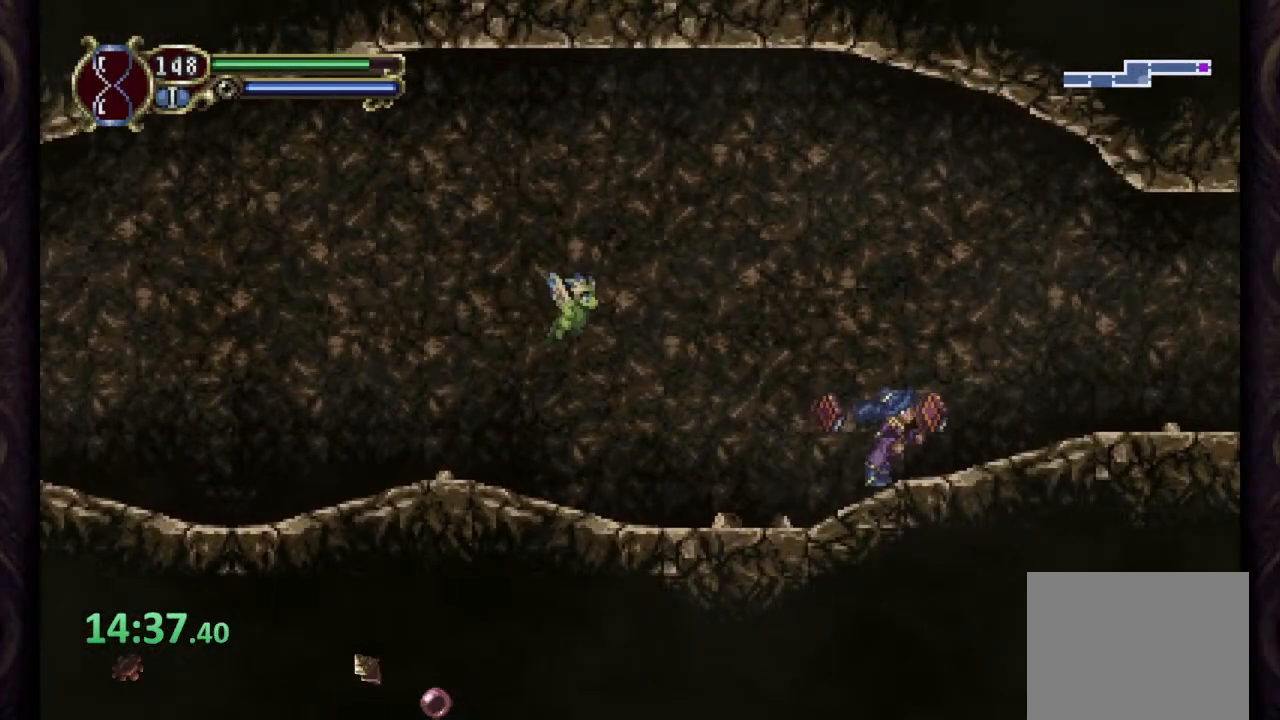
{"buttons": [], "left_stick": "right", "right_stick": "center", "events": []}
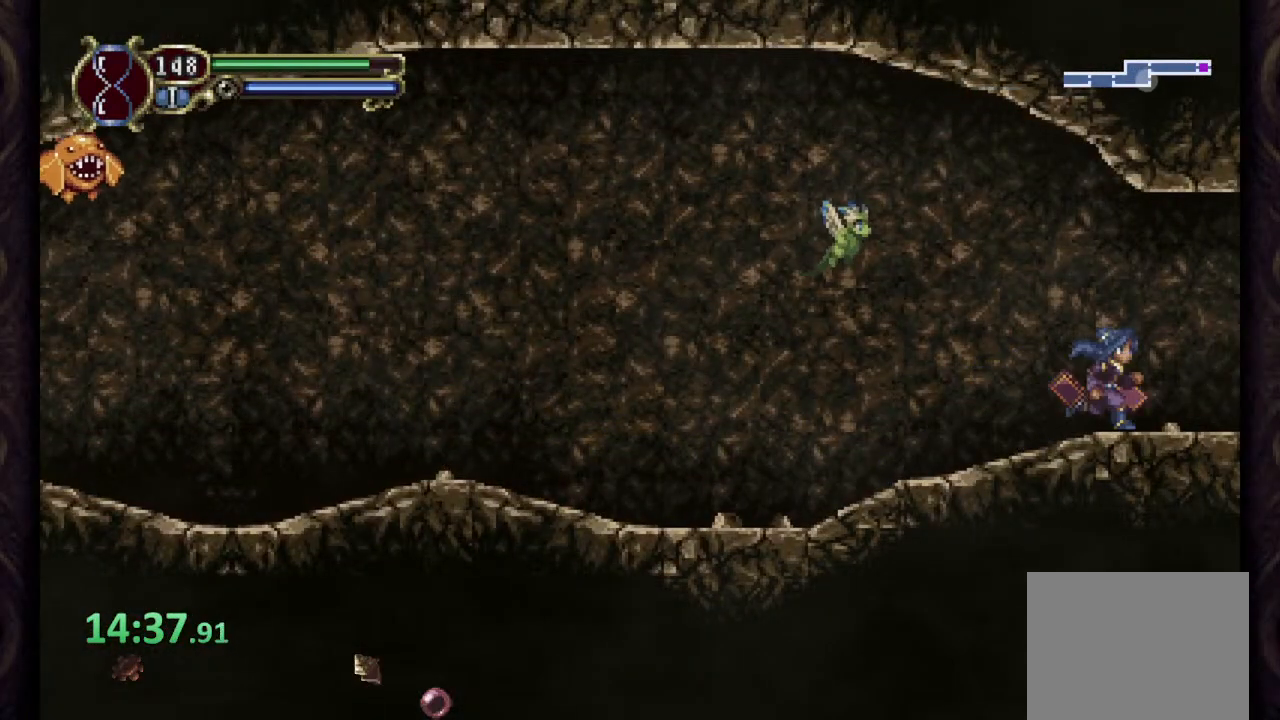
{"buttons": [], "left_stick": "right", "right_stick": "center", "events": []}
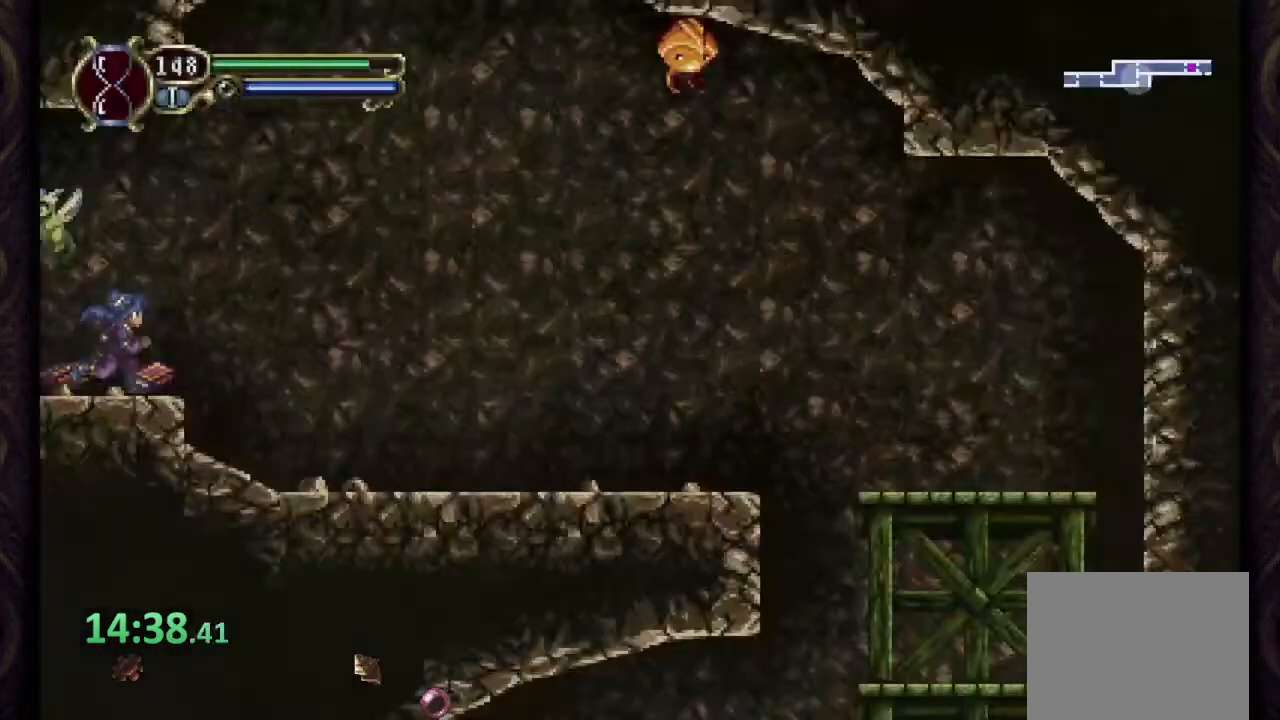
{"buttons": [], "left_stick": "right", "right_stick": "center", "events": []}
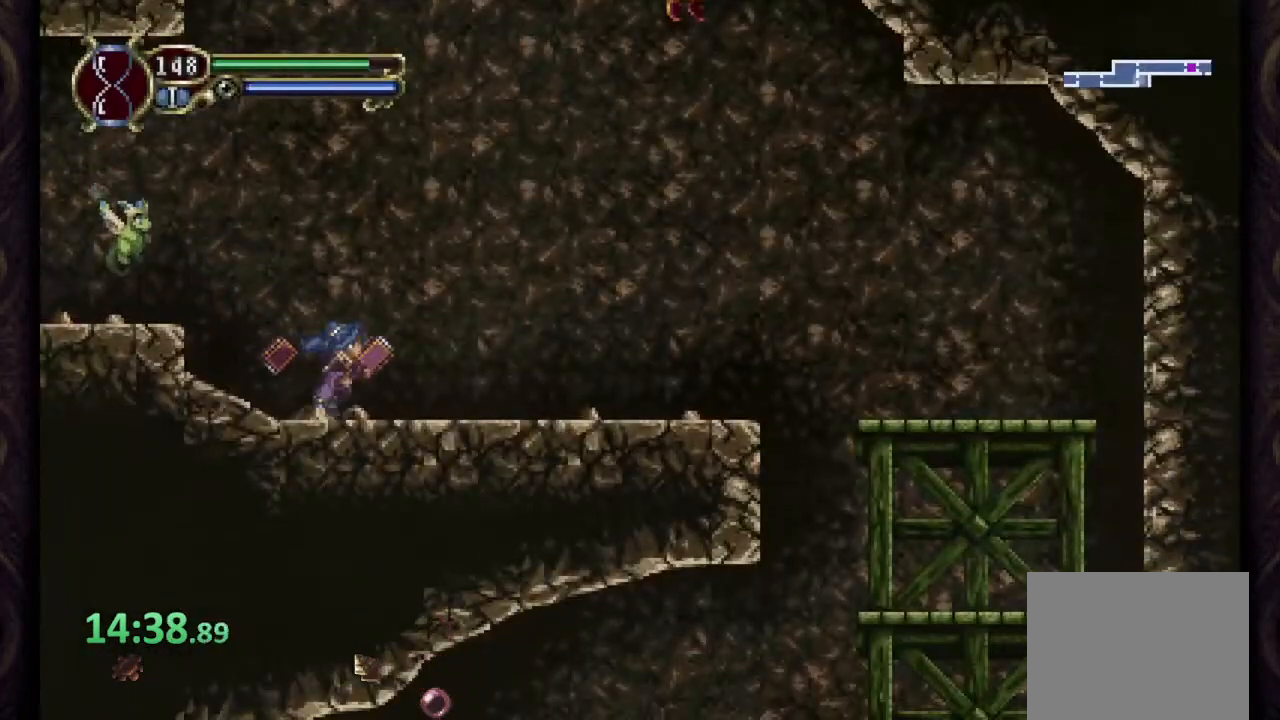
{"buttons": [], "left_stick": "right", "right_stick": "center", "events": []}
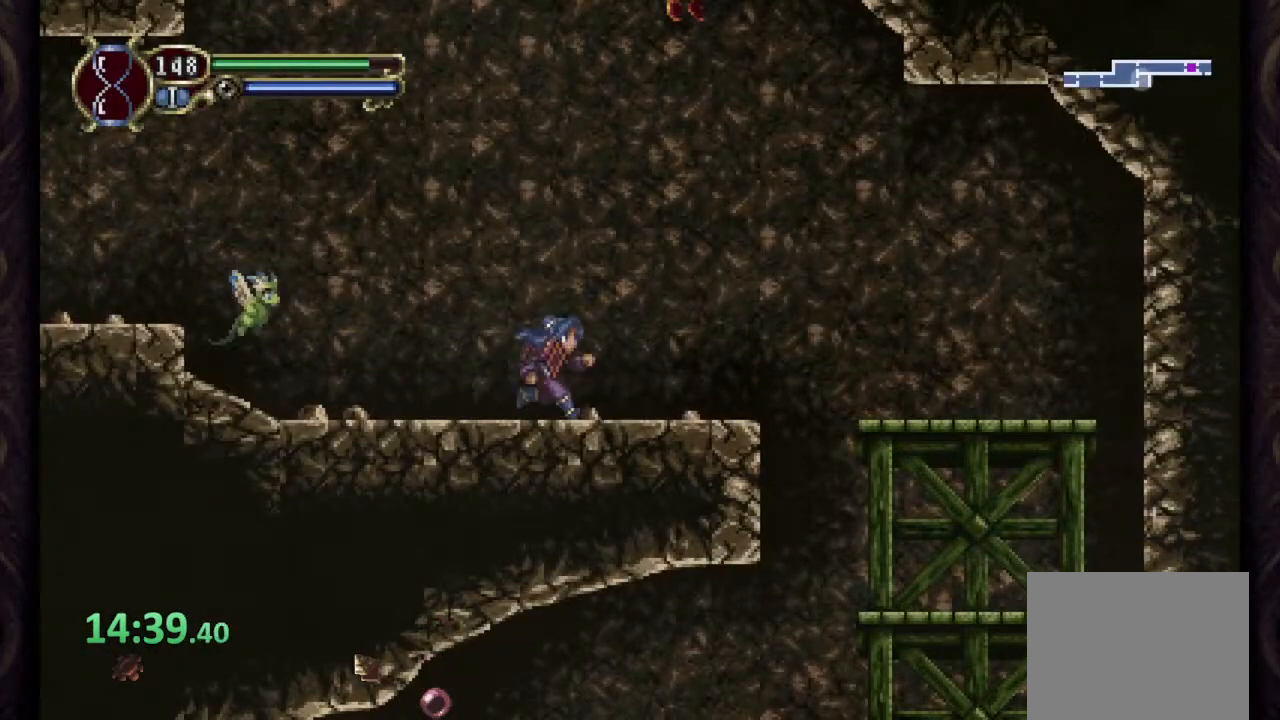
{"buttons": ["CROSS", "SQUARE"], "left_stick": "center", "right_stick": "center", "events": [[400, "CROSS", "down"], [500, "SQUARE", "down"], [500, "left_stick", "center"]]}
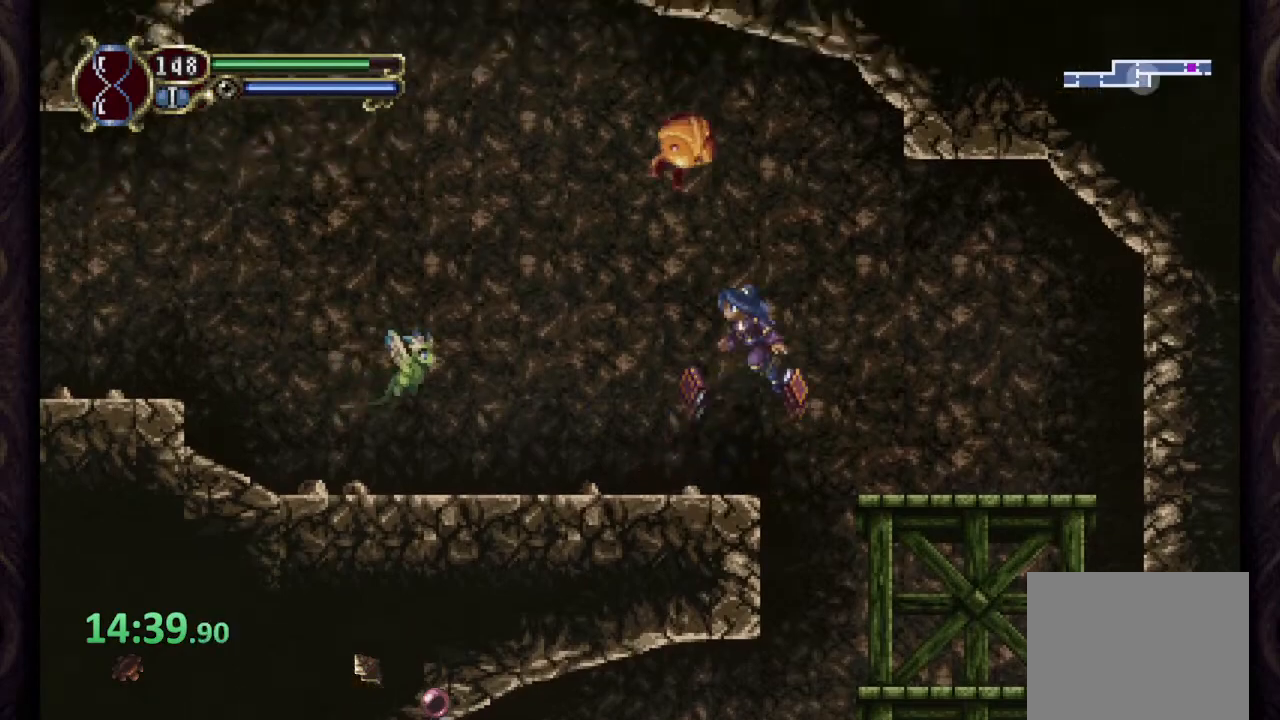
{"buttons": [], "left_stick": "right", "right_stick": "center", "events": [[150, "SQUARE", "up"], [183, "SQUARE", "down"], [283, "left_stick", "right"], [300, "SQUARE", "up"], [333, "CROSS", "up"]]}
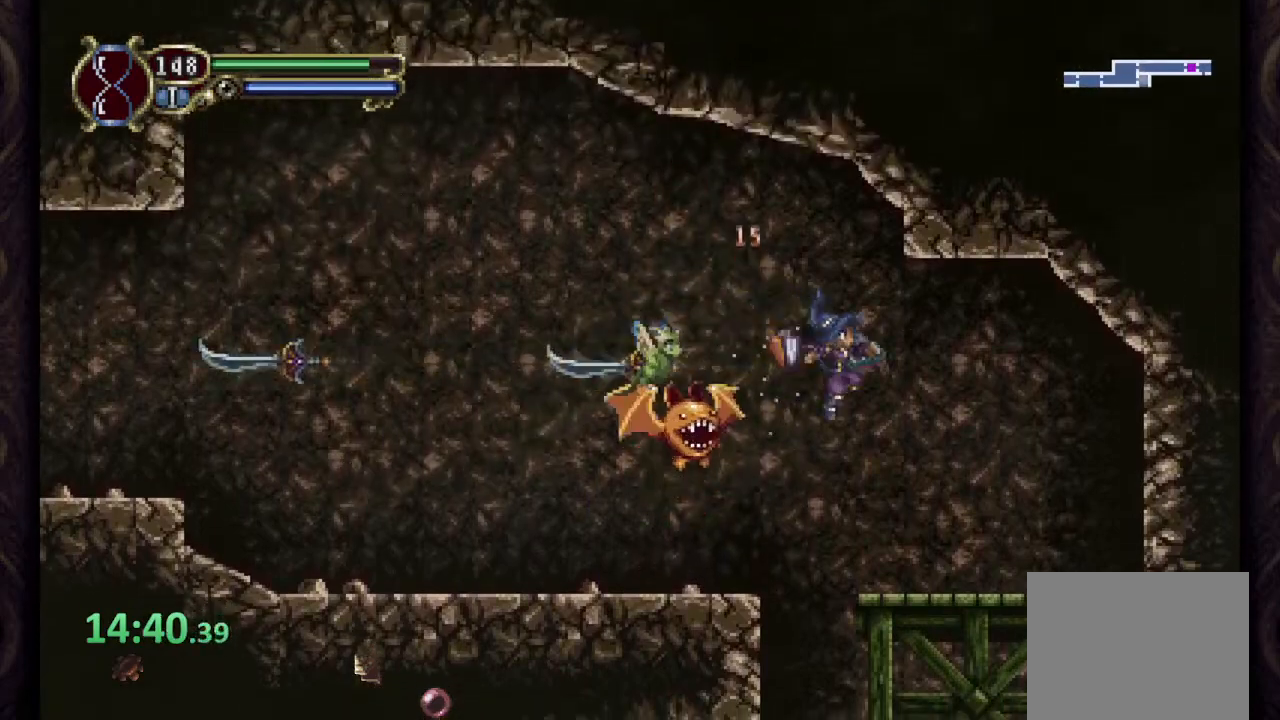
{"buttons": ["CROSS"], "left_stick": "center", "right_stick": "center", "events": [[283, "CROSS", "down"], [283, "left_stick", "left"], [367, "SQUARE", "down"], [400, "left_stick", "up-left"], [467, "SQUARE", "up"], [500, "left_stick", "center"]]}
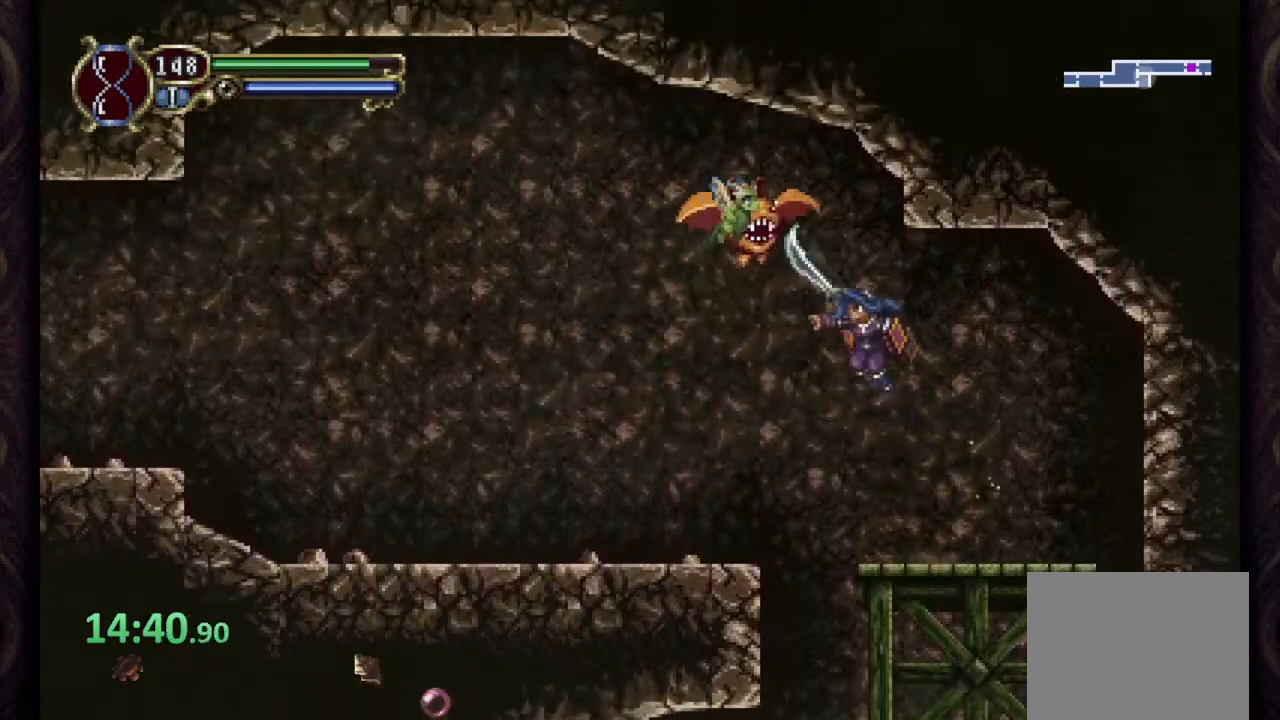
{"buttons": [], "left_stick": "center", "right_stick": "down", "events": [[17, "SQUARE", "down"], [133, "SQUARE", "up"], [183, "CROSS", "up"], [267, "left_stick", "up-left"], [417, "left_stick", "center"], [500, "right_stick", "down"]]}
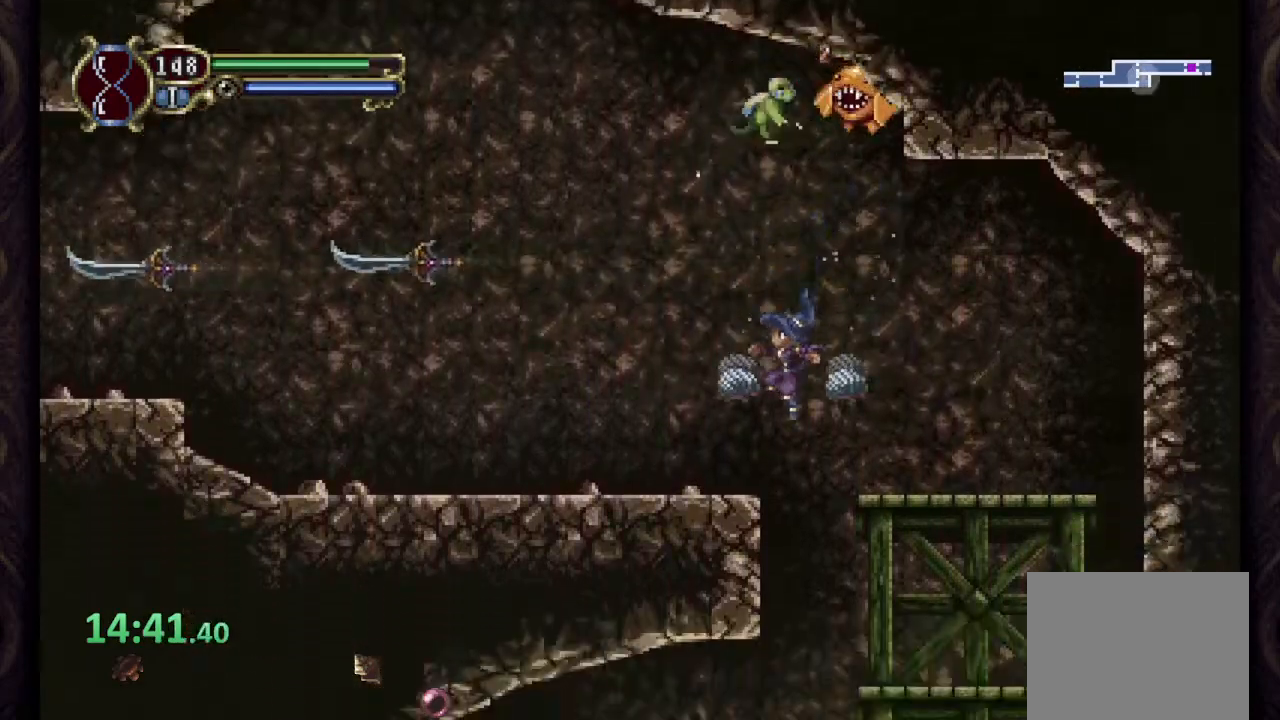
{"buttons": [], "left_stick": "left", "right_stick": "center", "events": [[67, "right_stick", "center"], [200, "right_stick", "down"], [233, "left_stick", "right"], [250, "right_stick", "center"], [350, "left_stick", "left"]]}
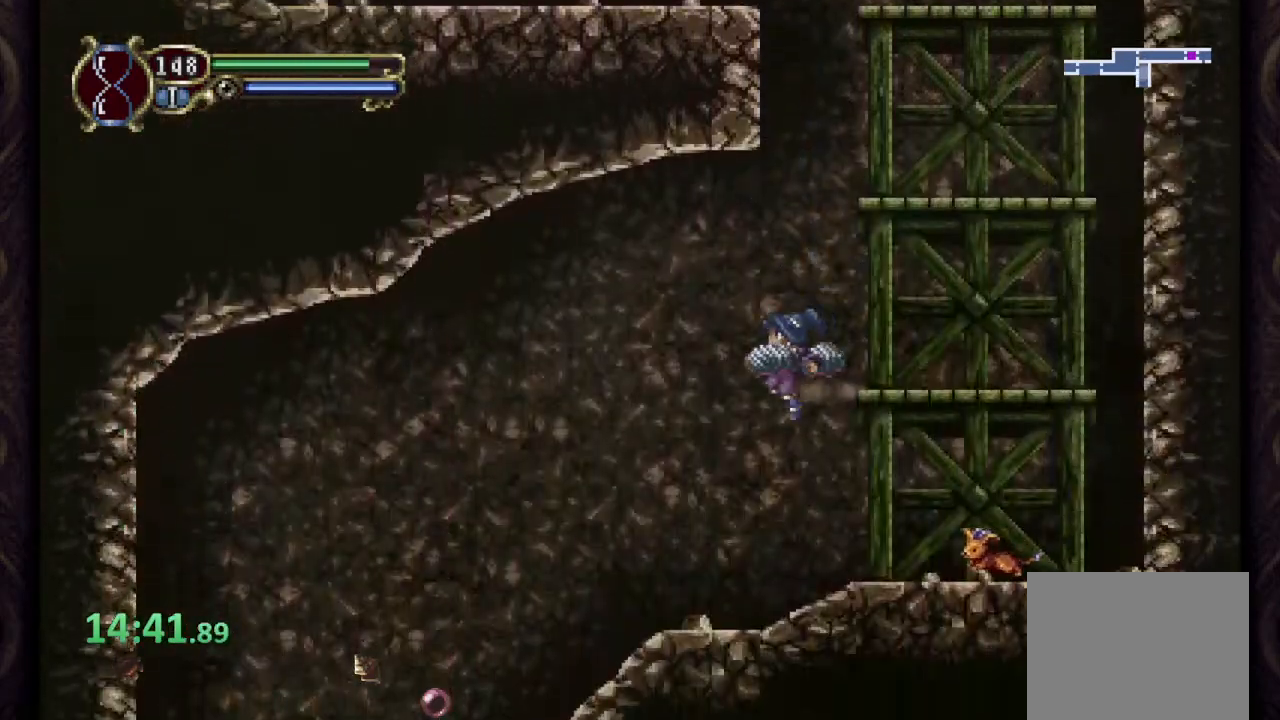
{"buttons": [], "left_stick": "left", "right_stick": "center", "events": [[67, "CROSS", "down"], [167, "CROSS", "up"], [367, "CROSS", "down"], [433, "CROSS", "up"]]}
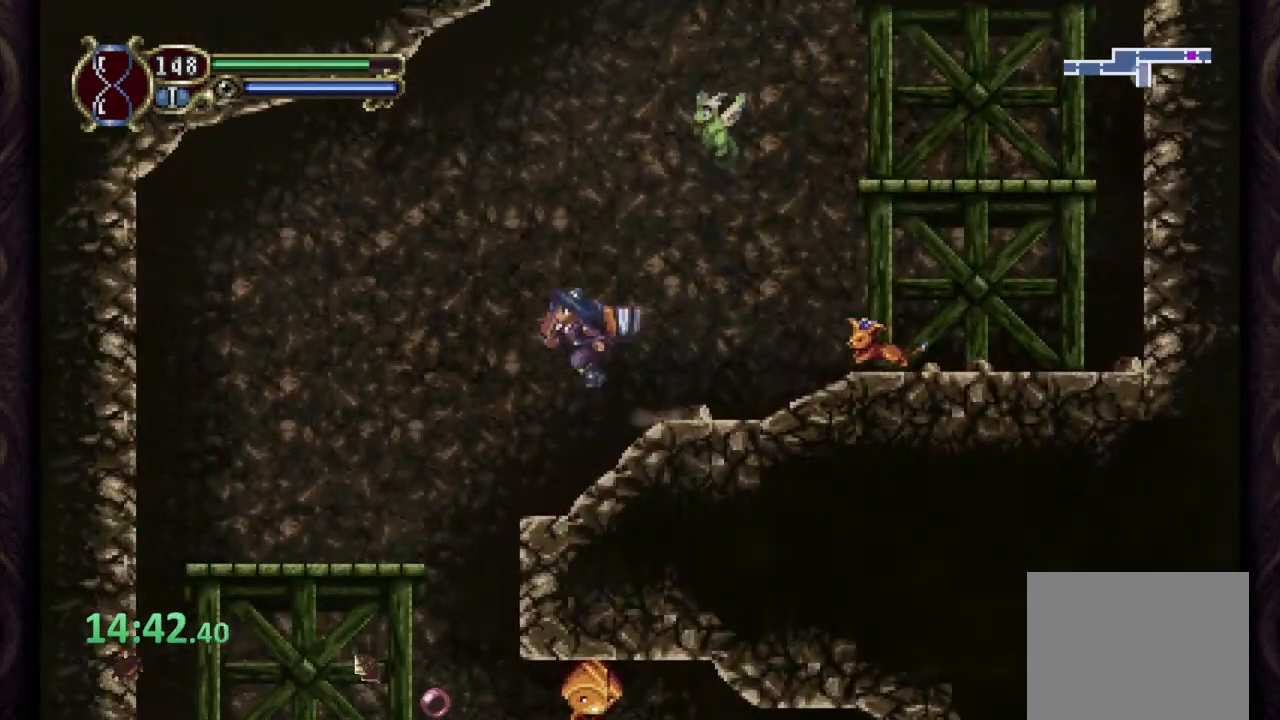
{"buttons": [], "left_stick": "left", "right_stick": "center", "events": [[50, "left_stick", "right"], [133, "SQUARE", "down"], [200, "SQUARE", "up"], [333, "left_stick", "left"]]}
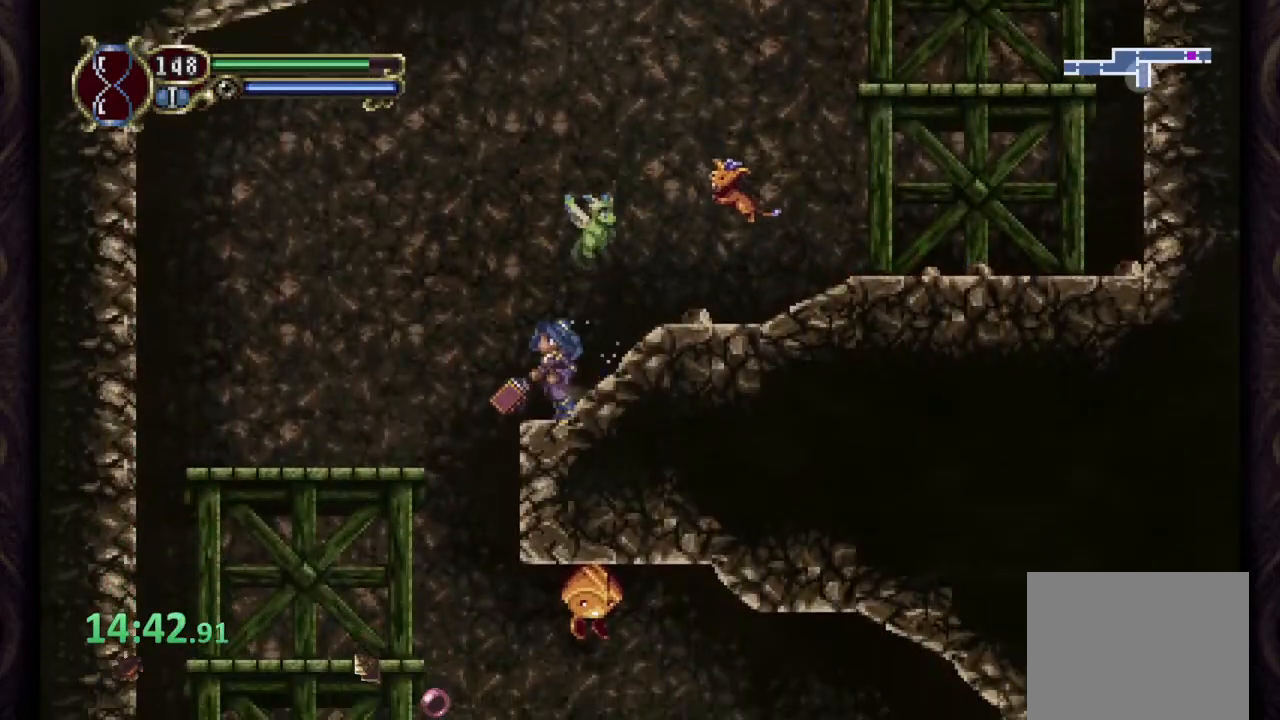
{"buttons": [], "left_stick": "center", "right_stick": "center", "events": [[150, "left_stick", "right"], [250, "SQUARE", "down"], [250, "left_stick", "center"], [300, "SQUARE", "up"]]}
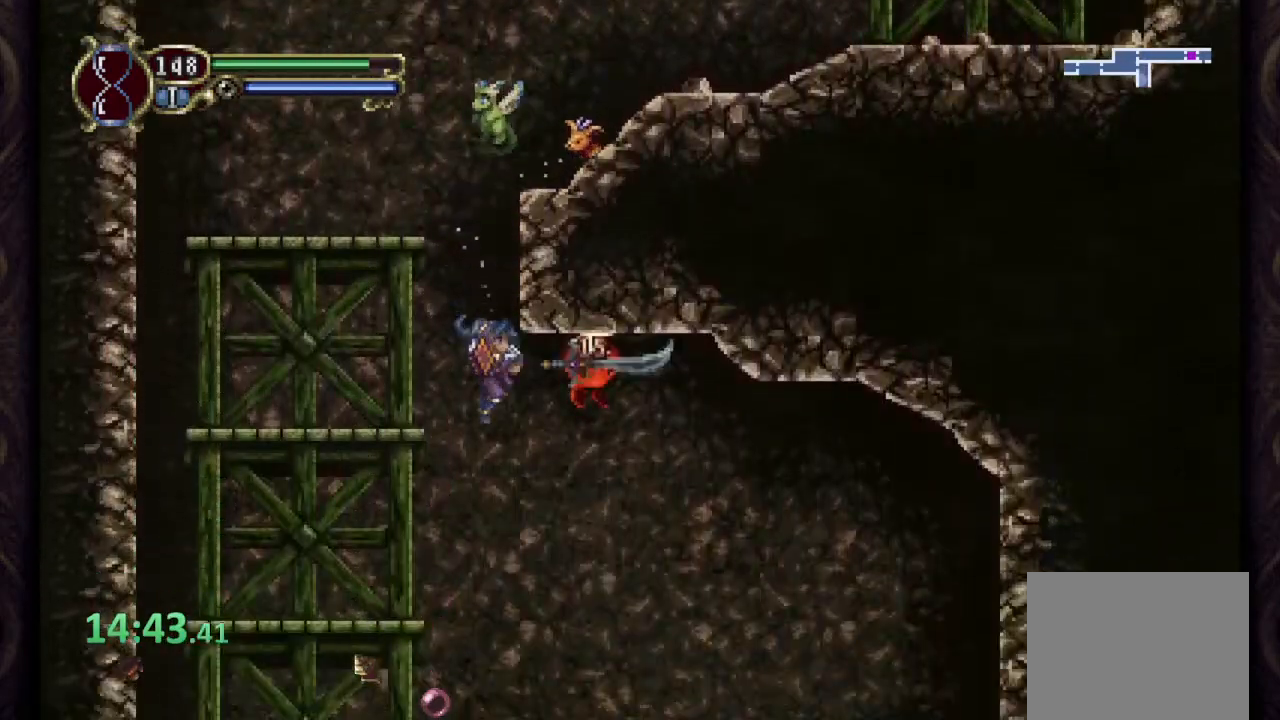
{"buttons": [], "left_stick": "center", "right_stick": "center", "events": []}
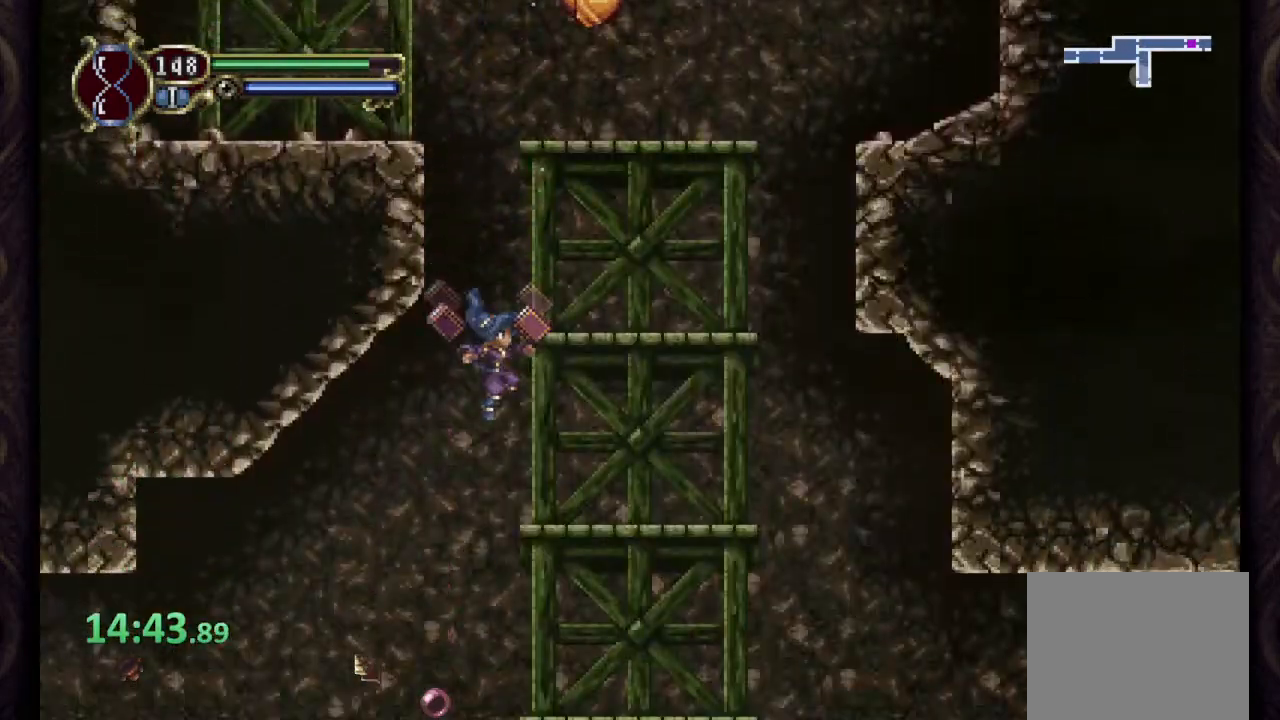
{"buttons": ["CROSS"], "left_stick": "left", "right_stick": "center", "events": [[117, "left_stick", "left"], [267, "CROSS", "down"], [383, "CROSS", "up"], [500, "CROSS", "down"]]}
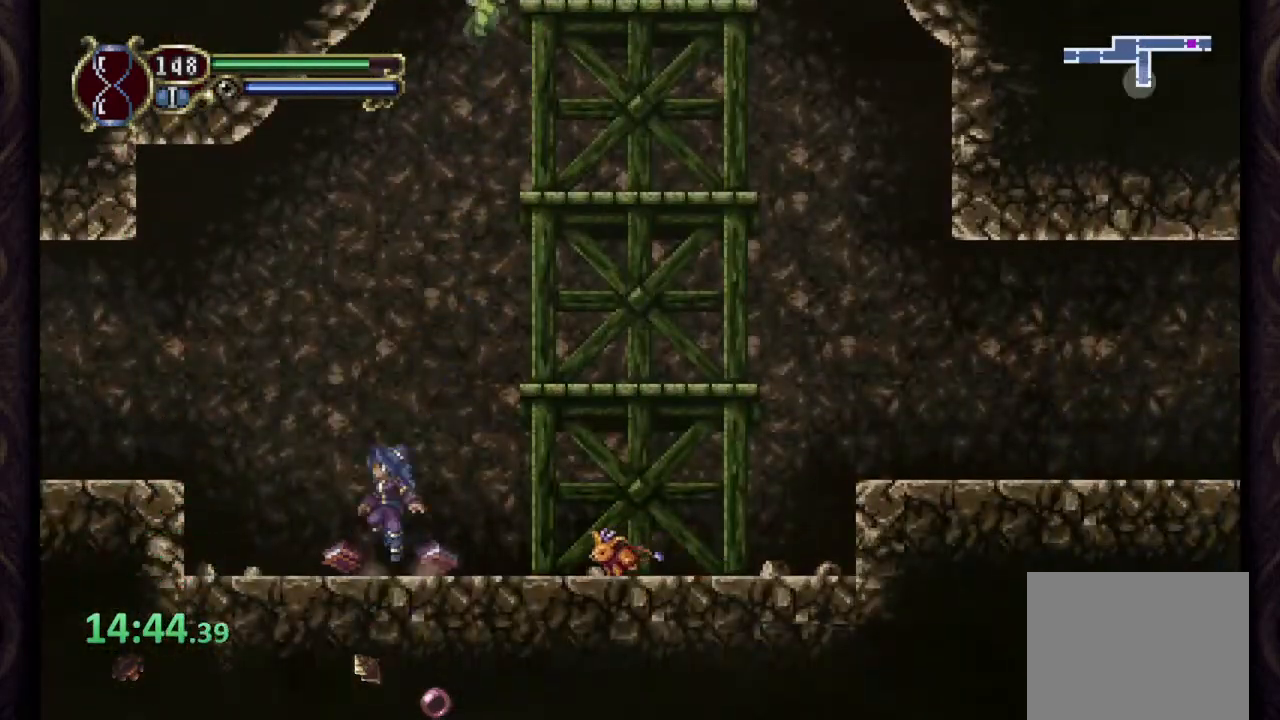
{"buttons": ["CROSS"], "left_stick": "left", "right_stick": "center", "events": [[100, "CROSS", "up"], [383, "CROSS", "down"]]}
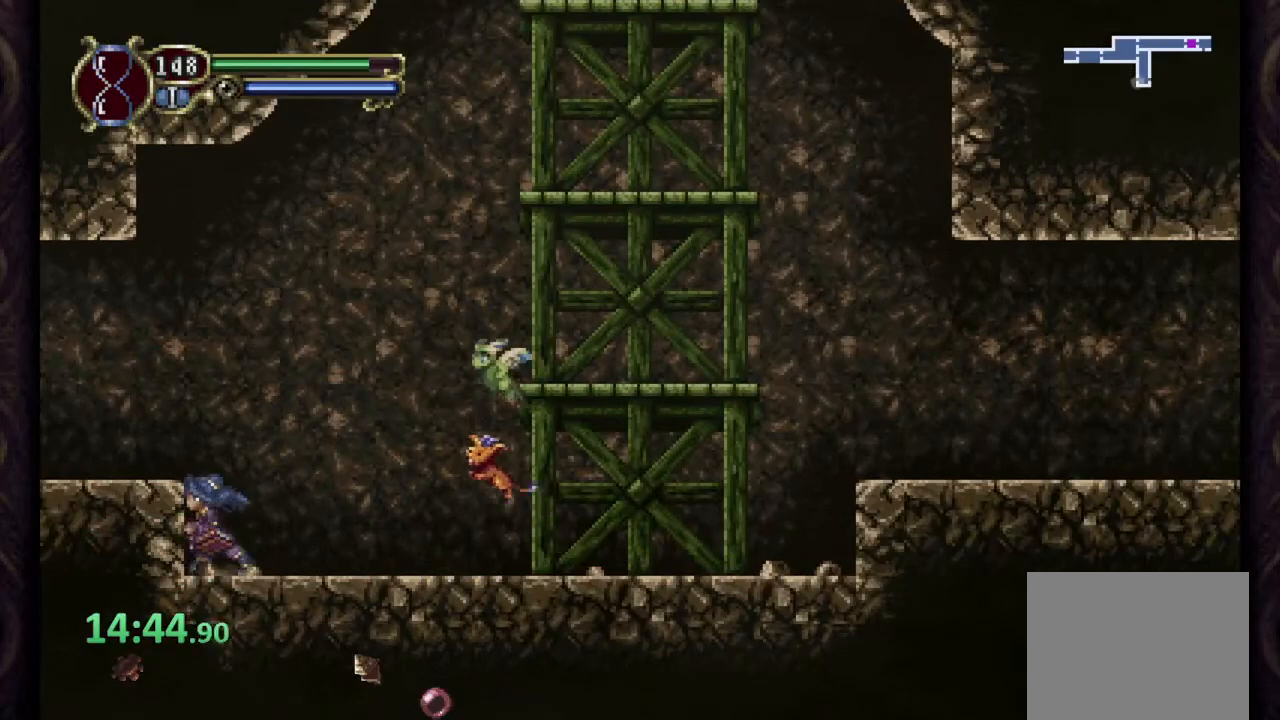
{"buttons": [], "left_stick": "left", "right_stick": "center", "events": [[100, "CROSS", "up"], [233, "CROSS", "down"], [400, "CROSS", "up"]]}
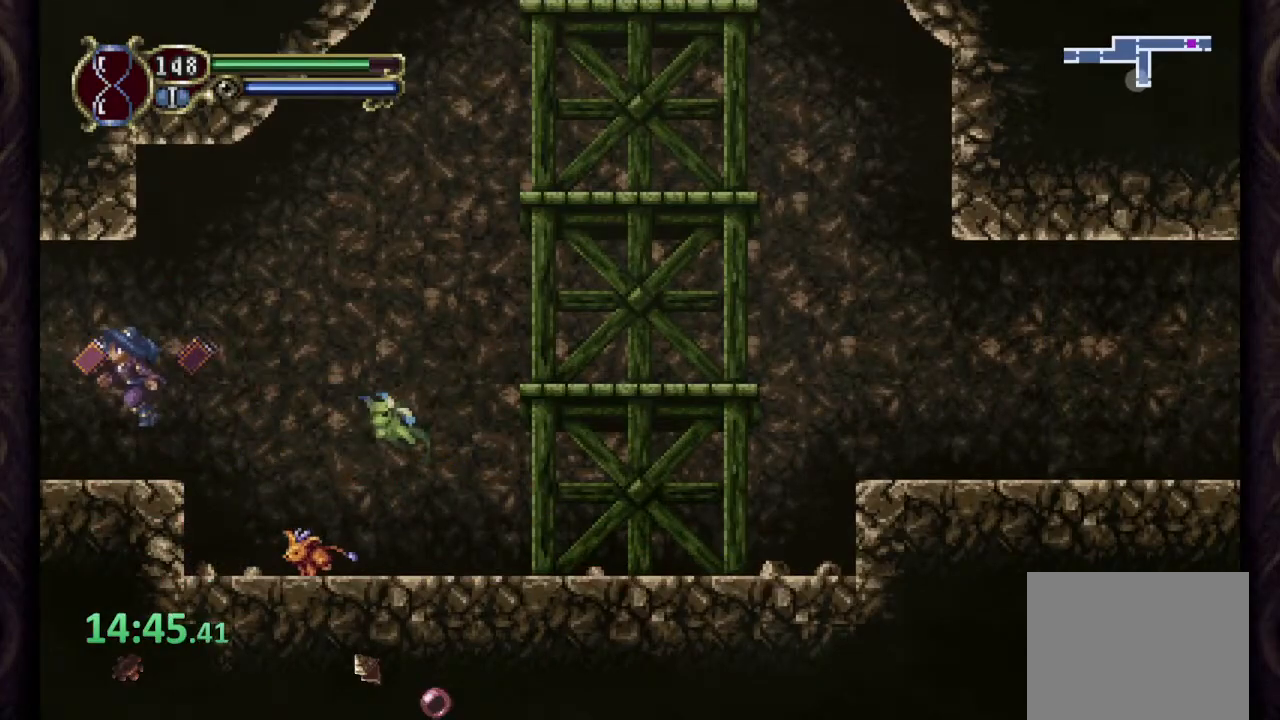
{"buttons": [], "left_stick": "left", "right_stick": "center", "events": []}
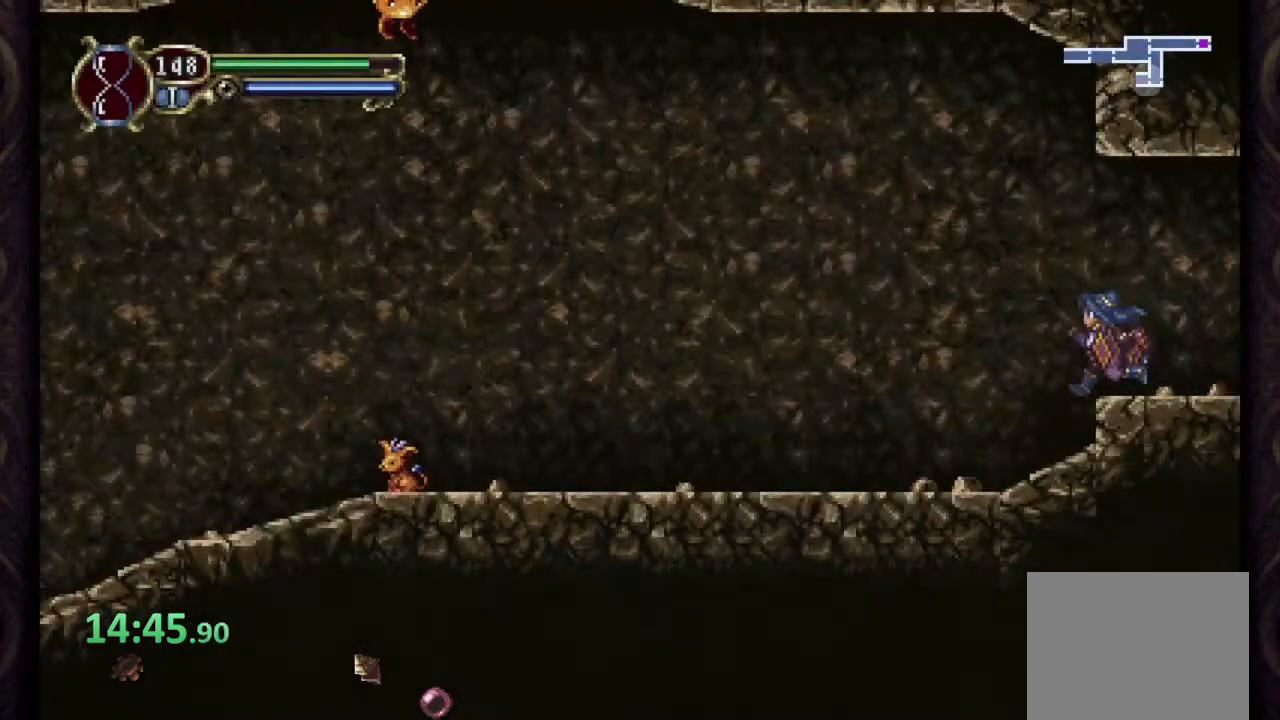
{"buttons": [], "left_stick": "left", "right_stick": "center", "events": [[83, "CROSS", "down"], [150, "CROSS", "up"], [317, "SQUARE", "down"], [367, "SQUARE", "up"]]}
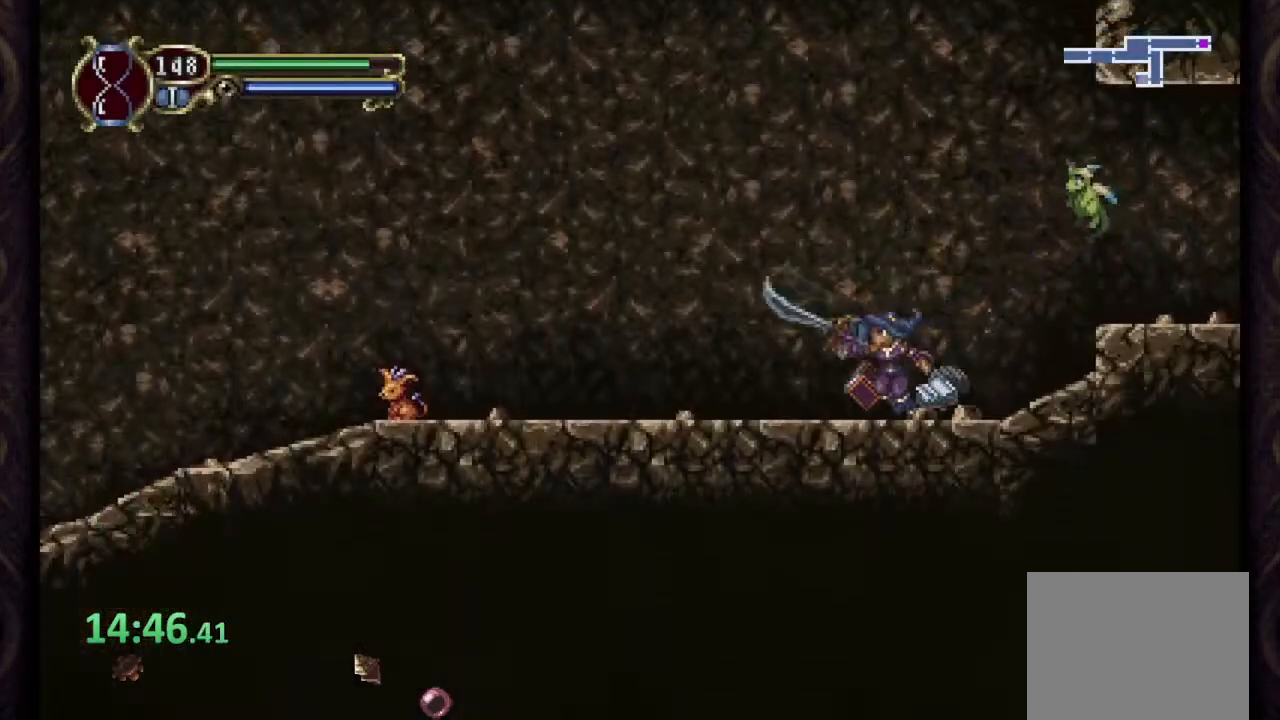
{"buttons": [], "left_stick": "left", "right_stick": "center", "events": []}
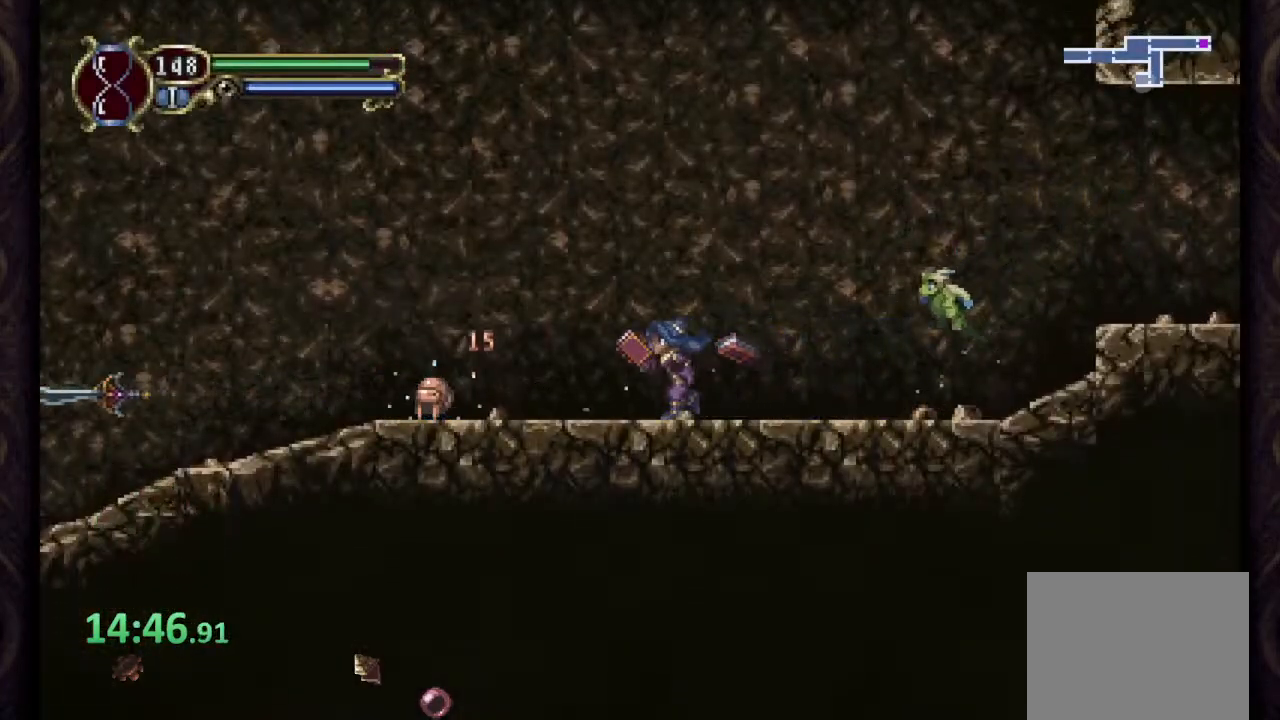
{"buttons": [], "left_stick": "left", "right_stick": "center", "events": []}
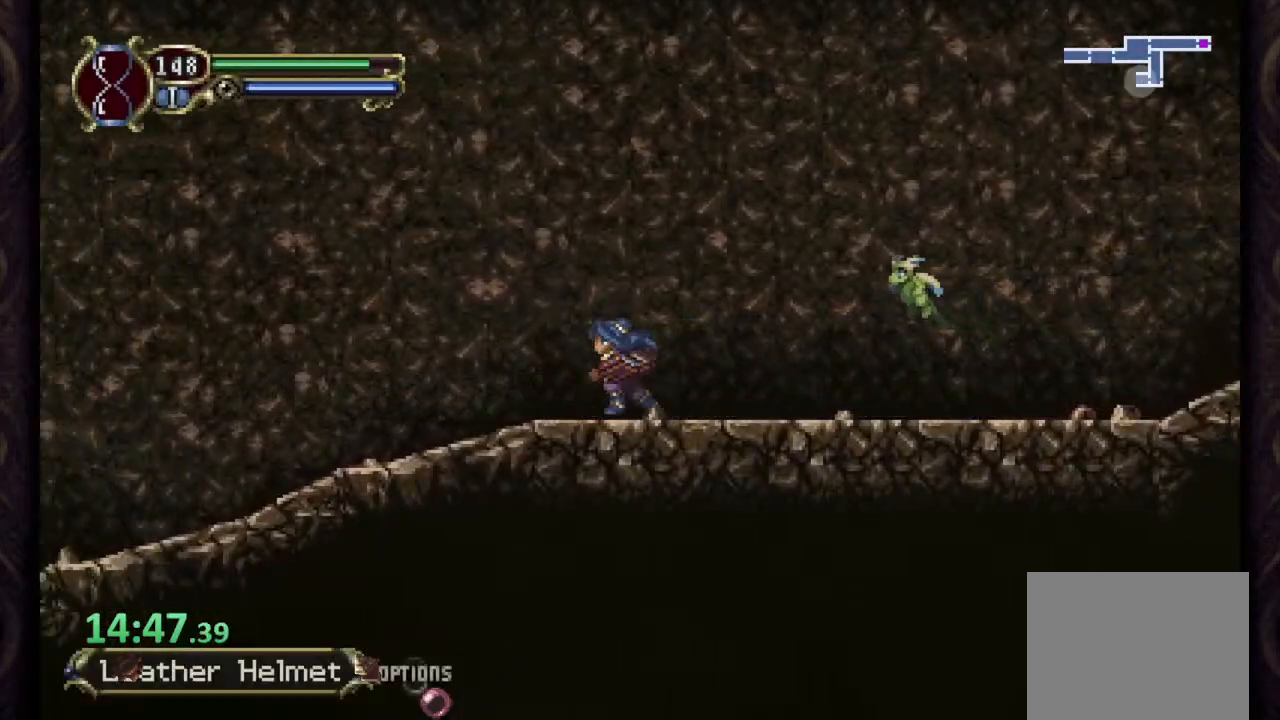
{"buttons": [], "left_stick": "center", "right_stick": "center", "events": [[167, "left_stick", "center"]]}